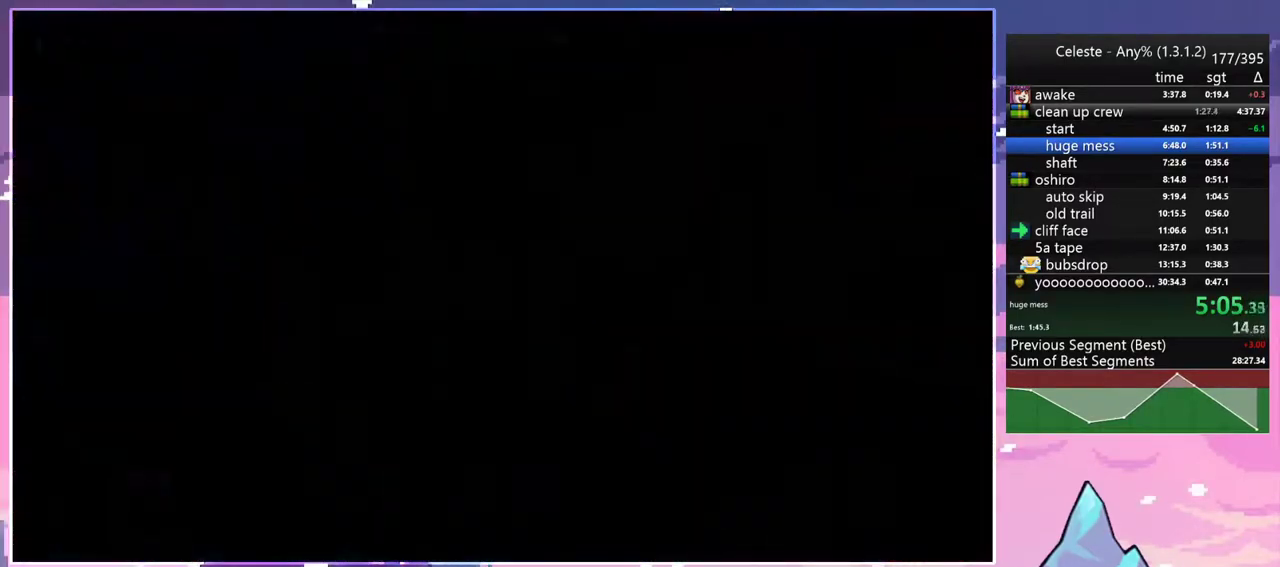
Gameplay with keyboard; each line is a JSON object with the keys held at the frame after it. "events" lists presses ("down") and releases ("up") of "dash", "down", "grab", "jump", "jump2", "left", "menu", "right", "skip" and "up" between this image and that frame as [ms after this image, input, new state], when the widget could be followed in between. No other keys are recorded. Mouse input is not recorded. Key names are as the overlay labels them; some are game actions (e.g. jump) rather than physical keys.
{"keys": ["jump2", "right"], "events": [[267, "dash", "down"], [450, "down", "up"], [450, "jump2", "down"], [500, "dash", "up"]]}
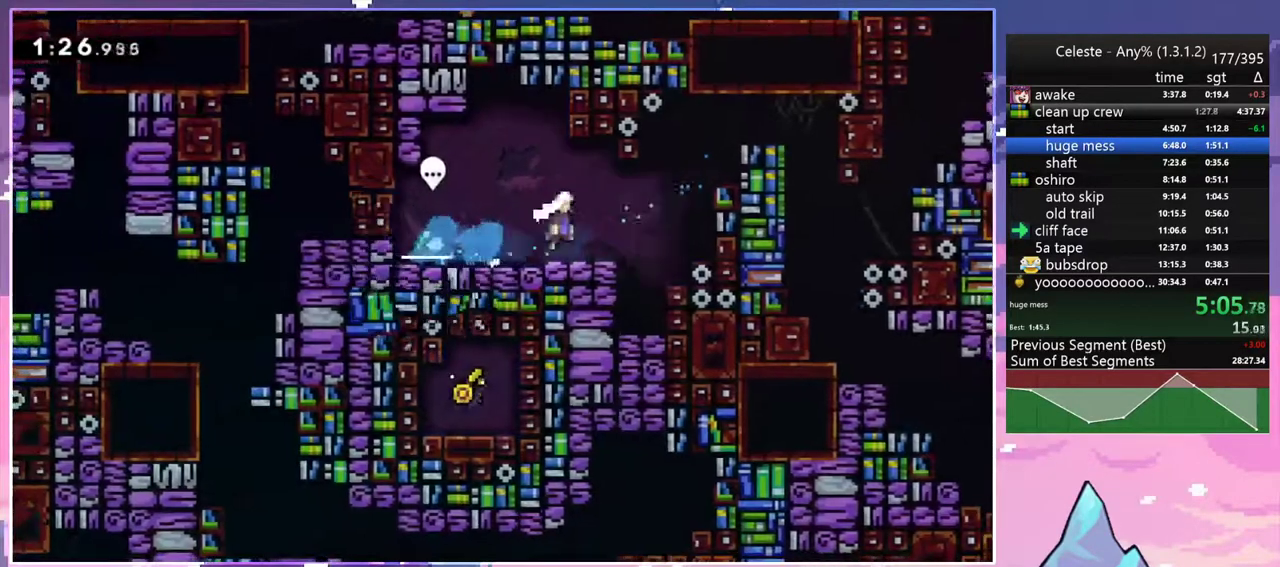
{"keys": ["right"], "events": [[33, "dash", "down"], [33, "jump2", "up"], [33, "up", "down"], [133, "grab", "down"], [233, "dash", "up"], [267, "jump2", "down"], [367, "grab", "up"], [367, "jump2", "up"], [467, "up", "up"]]}
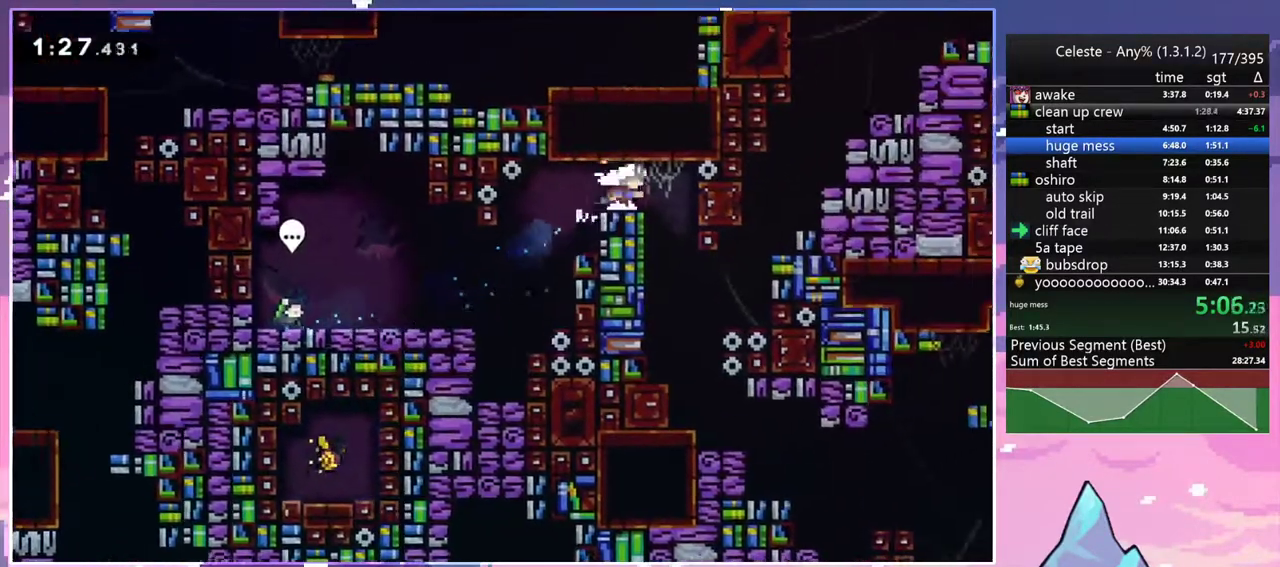
{"keys": ["right"], "events": [[150, "down", "down"], [200, "dash", "down"], [200, "right", "up"], [333, "dash", "up"], [333, "right", "down"], [433, "down", "up"]]}
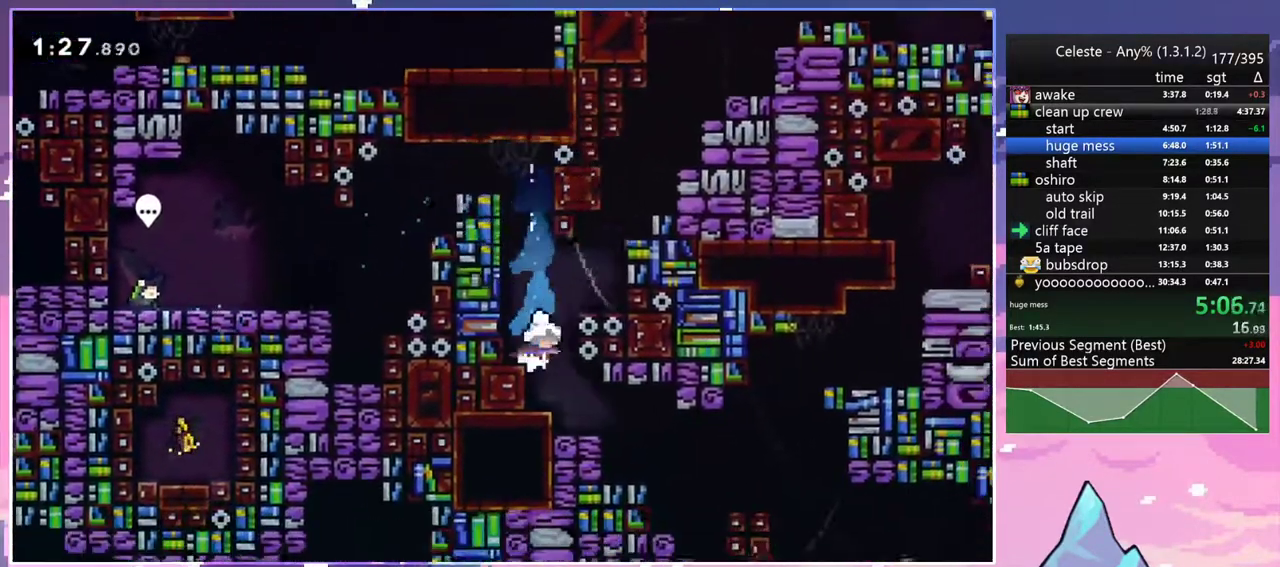
{"keys": ["right"], "events": [[217, "left", "down"], [267, "right", "up"], [300, "dash", "down"], [350, "down", "down"], [450, "dash", "up"], [450, "down", "up"], [450, "left", "up"], [500, "right", "down"]]}
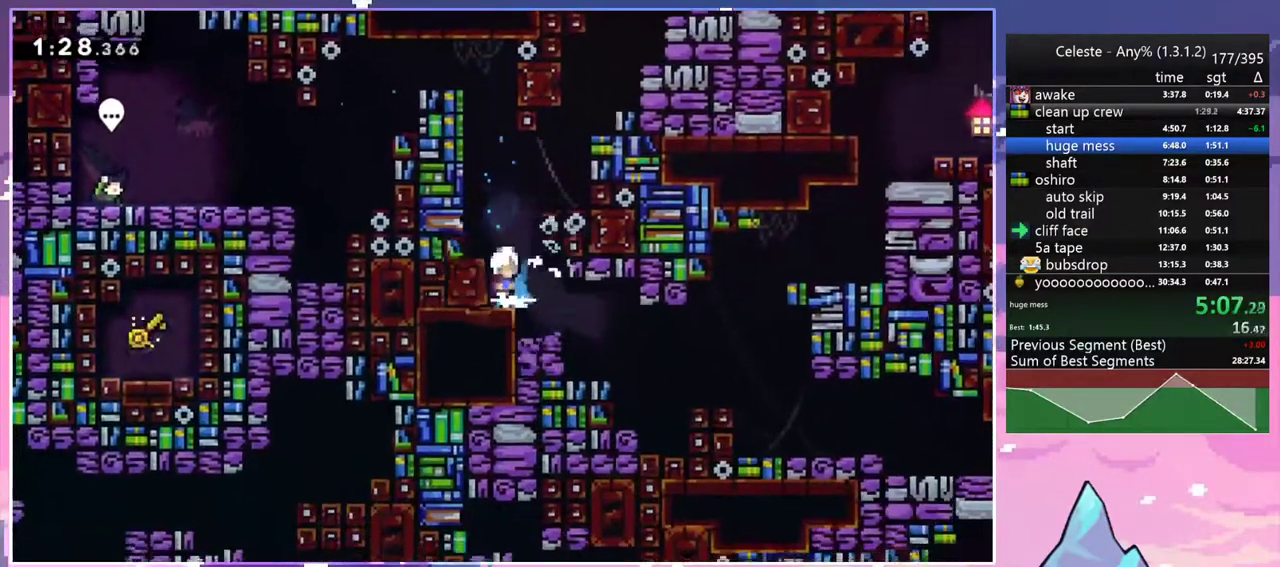
{"keys": ["dash", "down", "left", "right"], "events": [[283, "left", "down"], [317, "dash", "down"], [317, "down", "down"], [317, "right", "up"], [467, "right", "down"]]}
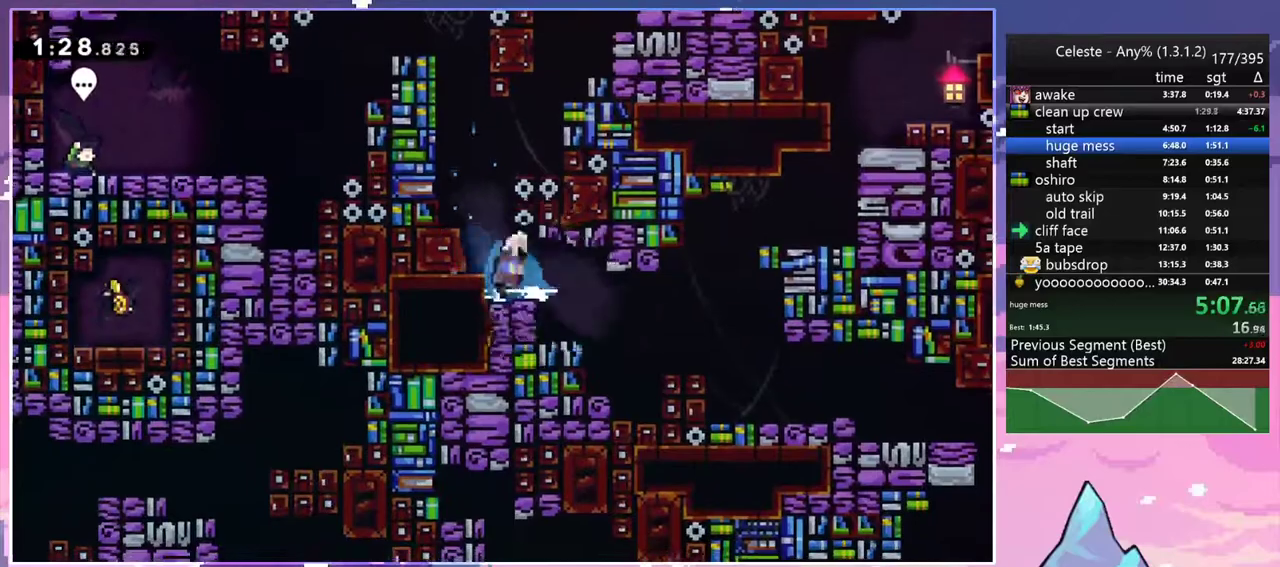
{"keys": ["right"], "events": [[17, "dash", "up"], [17, "jump2", "down"], [17, "left", "up"], [50, "dash", "down"], [50, "jump2", "up"], [200, "dash", "up"], [383, "down", "up"]]}
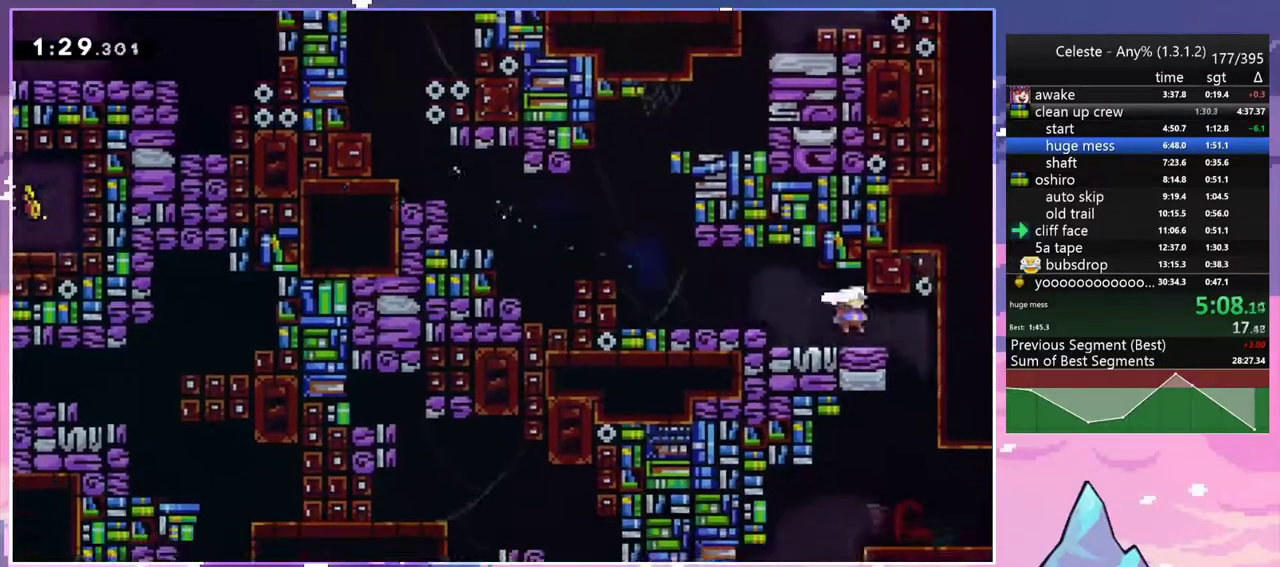
{"keys": [], "events": [[67, "left", "down"], [117, "right", "up"], [500, "left", "up"]]}
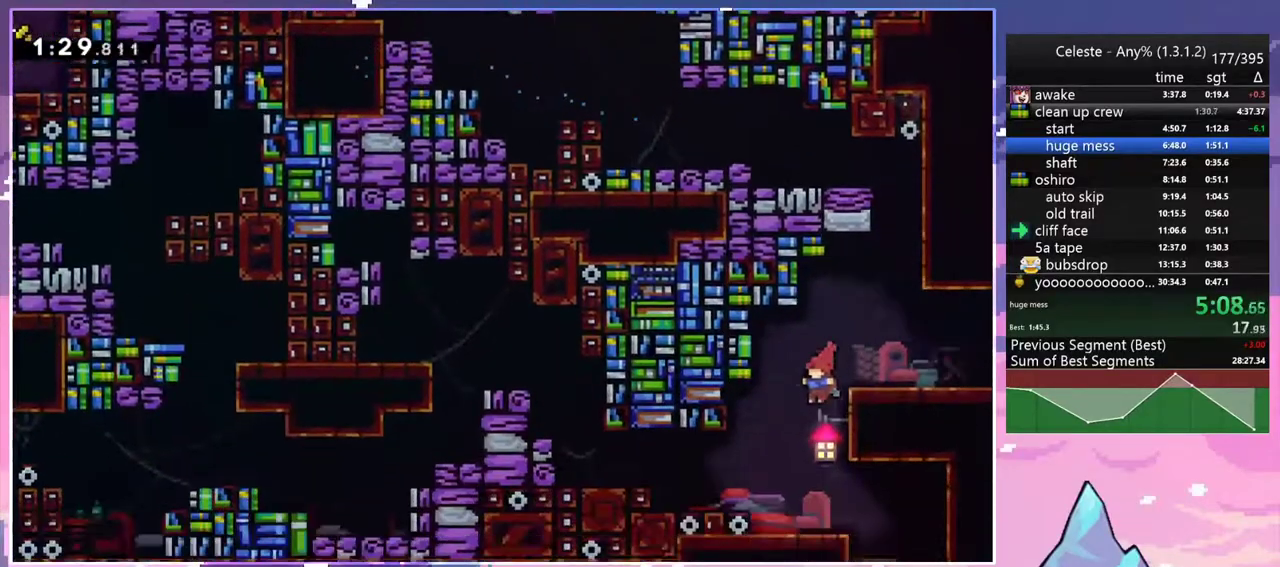
{"keys": ["dash", "down", "right"], "events": [[33, "down", "down"], [33, "right", "down"], [83, "dash", "down"], [283, "dash", "up"], [467, "dash", "down"]]}
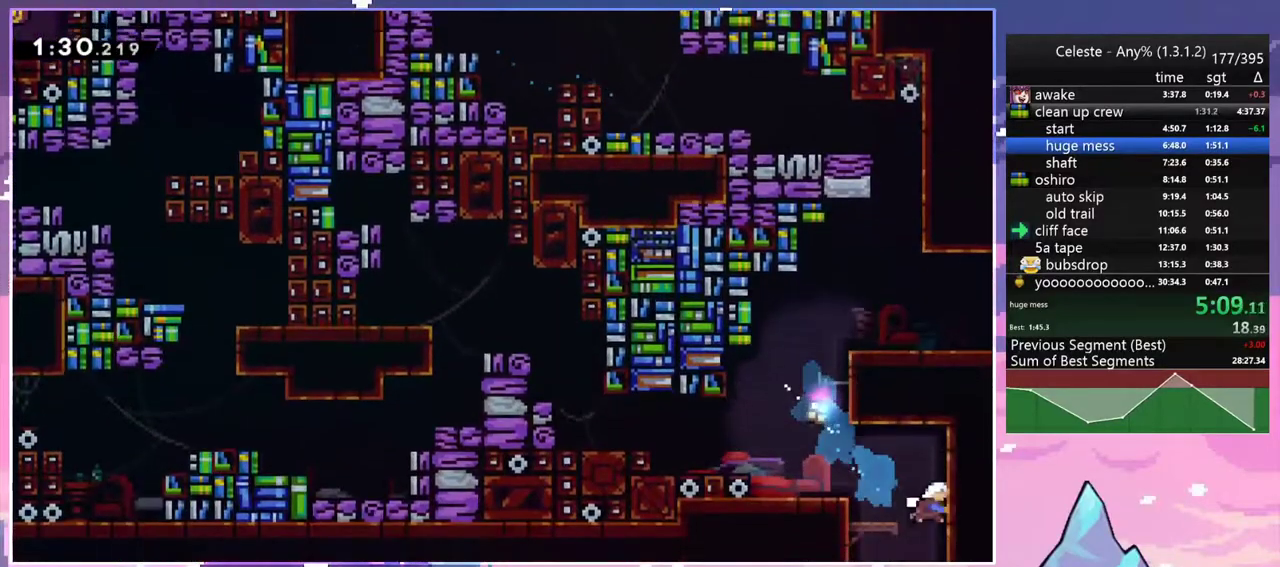
{"keys": ["down", "right"], "events": [[17, "right", "up"], [100, "dash", "up"], [200, "right", "down"]]}
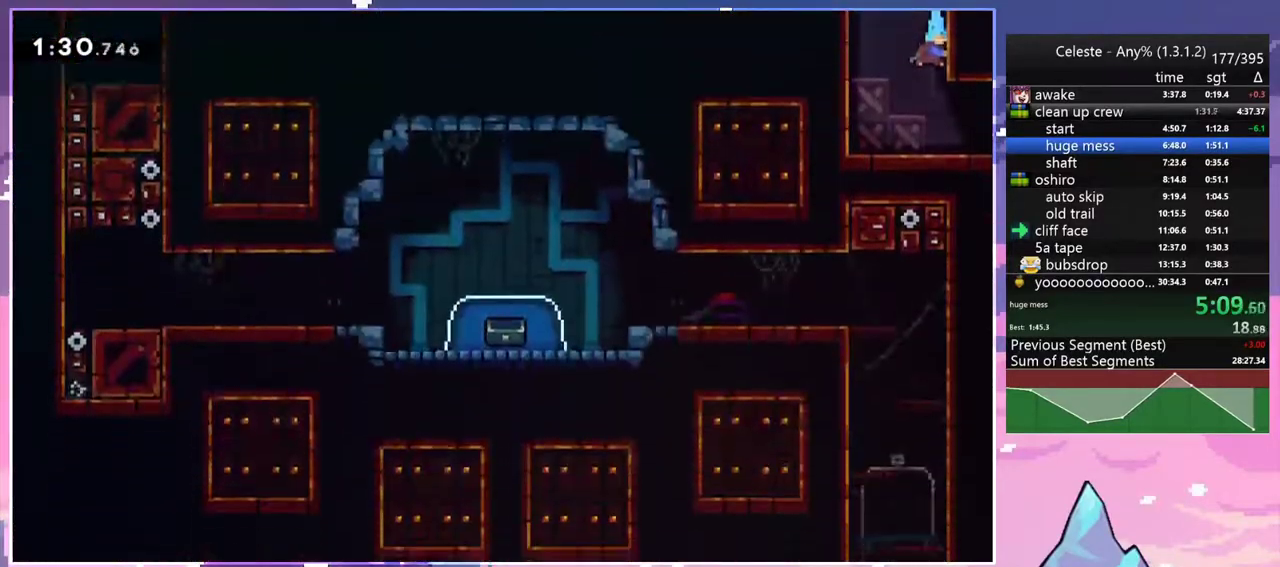
{"keys": ["down", "right"], "events": [[300, "dash", "down"], [500, "dash", "up"]]}
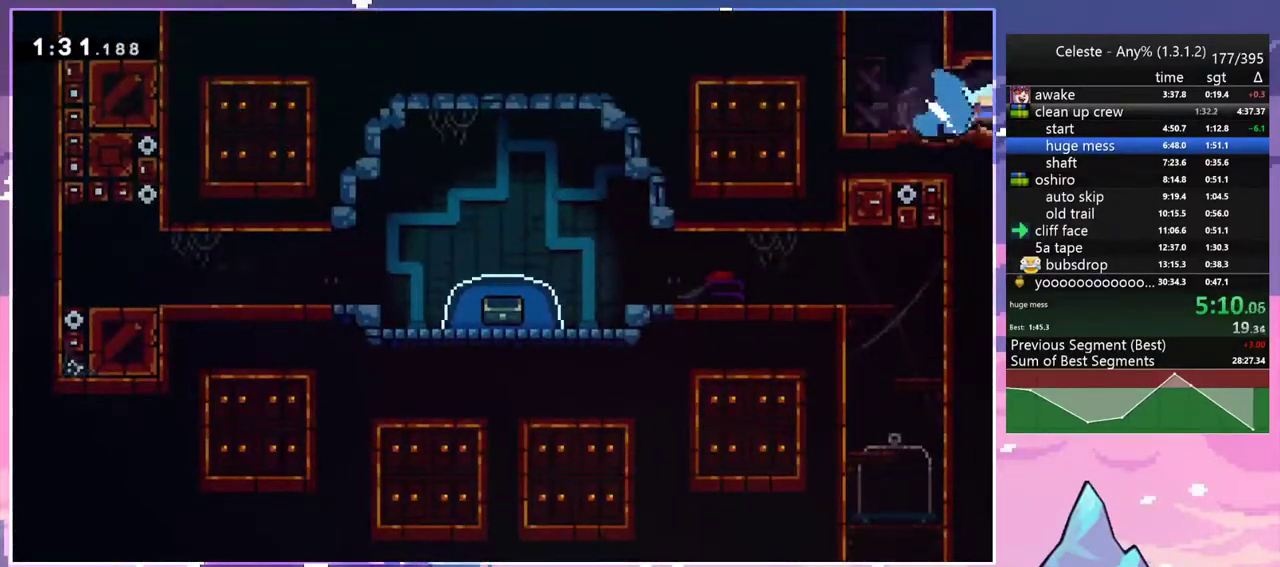
{"keys": ["right"], "events": [[133, "down", "up"]]}
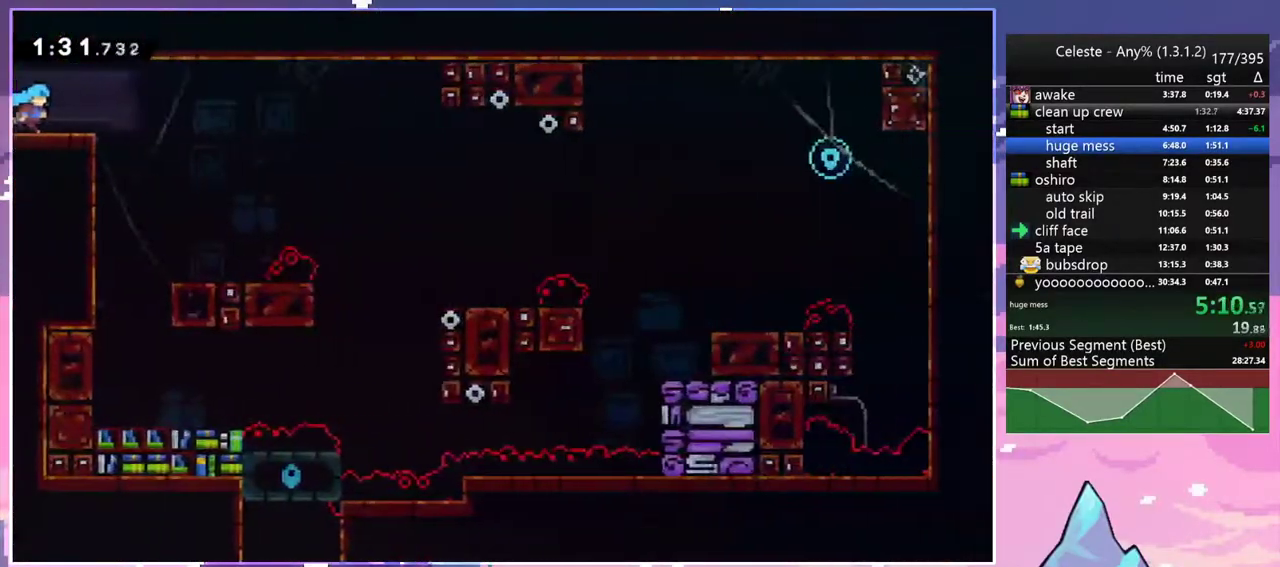
{"keys": ["dash", "down", "right"], "events": [[150, "jump2", "down"], [283, "down", "down"], [383, "dash", "down"], [483, "jump2", "up"]]}
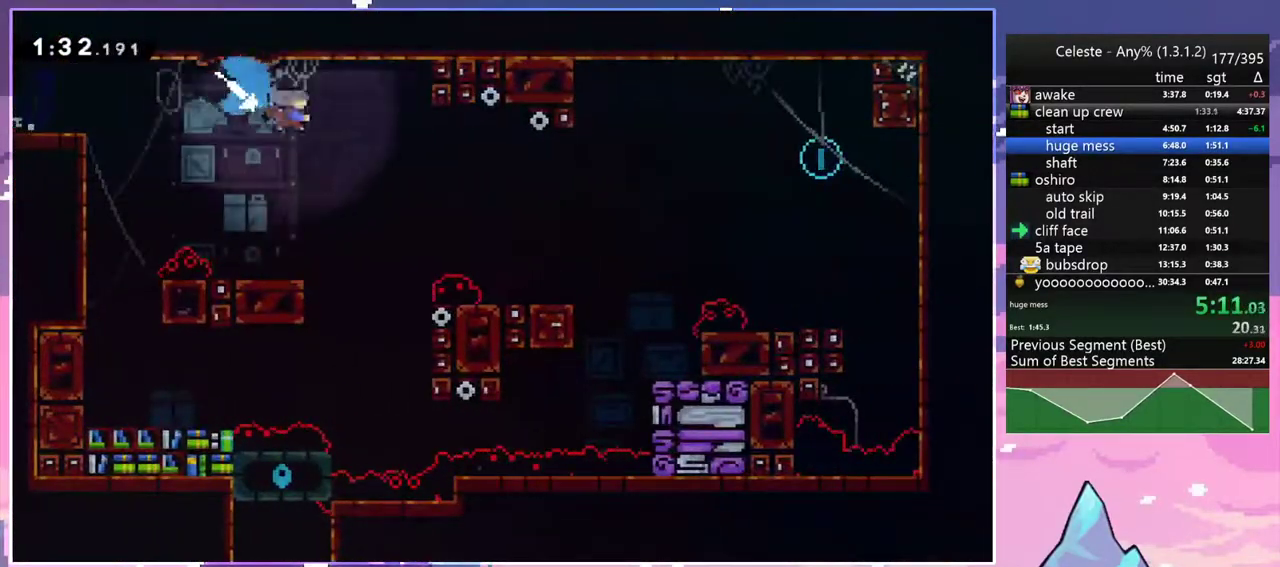
{"keys": ["dash", "jump2", "right", "up"], "events": [[67, "dash", "up"], [267, "down", "up"], [350, "jump2", "down"], [350, "up", "down"], [500, "dash", "down"]]}
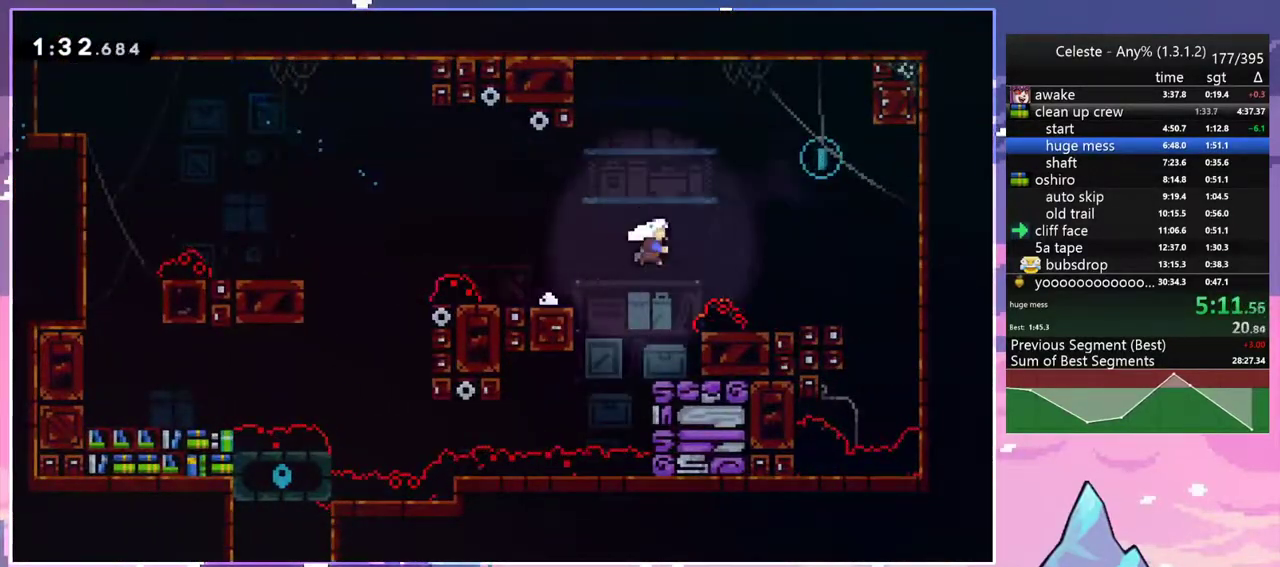
{"keys": ["left"], "events": [[50, "jump2", "up"], [133, "dash", "up"], [233, "left", "down"], [283, "right", "up"], [283, "up", "up"]]}
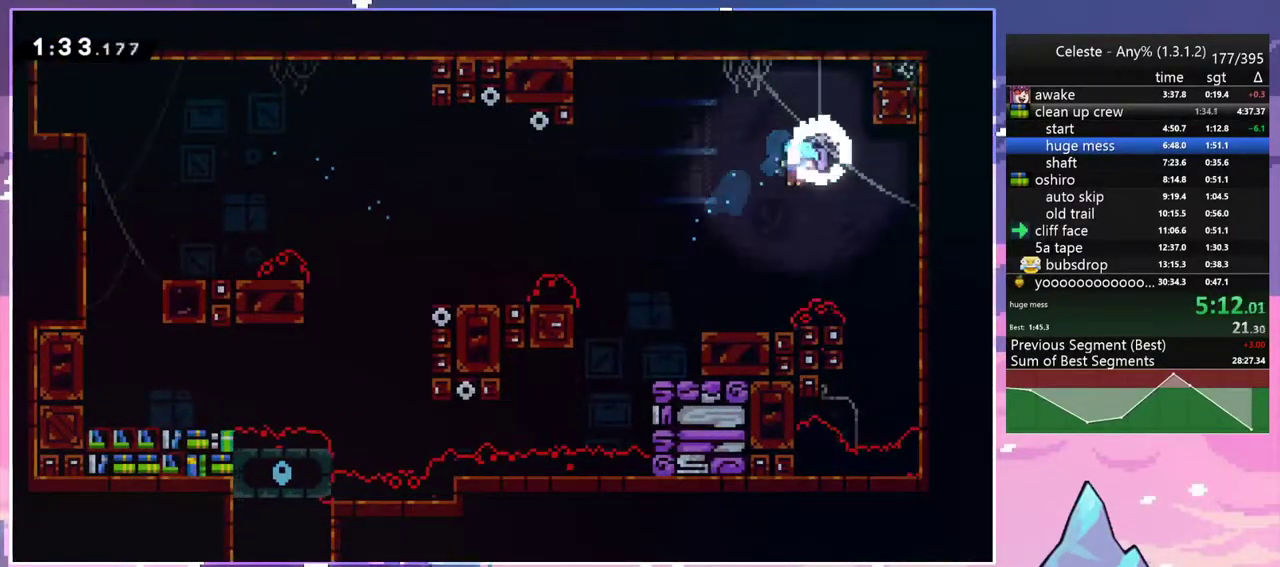
{"keys": ["jump2", "left"], "events": [[283, "dash", "down"], [433, "jump2", "down"], [483, "dash", "up"]]}
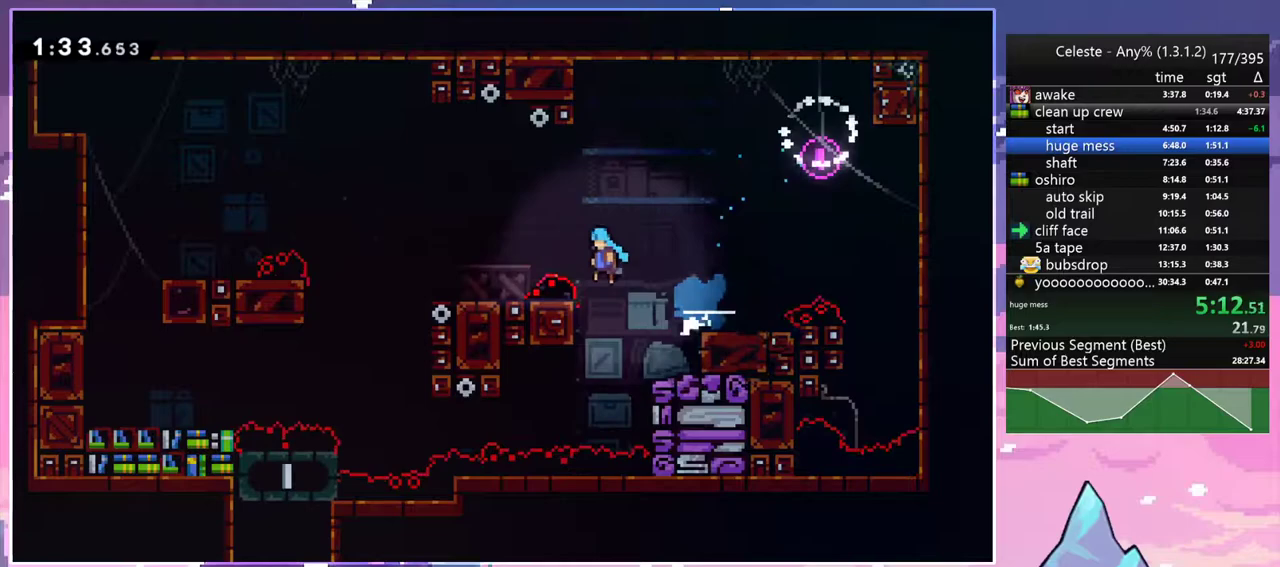
{"keys": ["down", "left"], "events": [[300, "down", "down"], [500, "jump2", "up"]]}
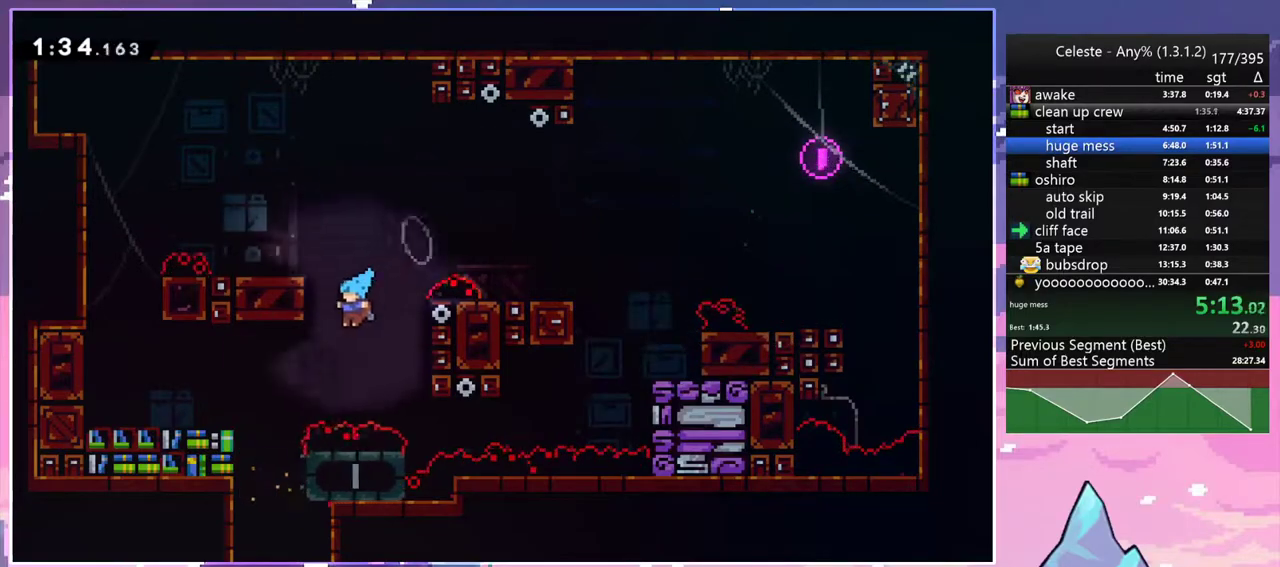
{"keys": ["down", "left"], "events": [[133, "left", "up"], [183, "right", "down"], [367, "right", "up"], [467, "left", "down"]]}
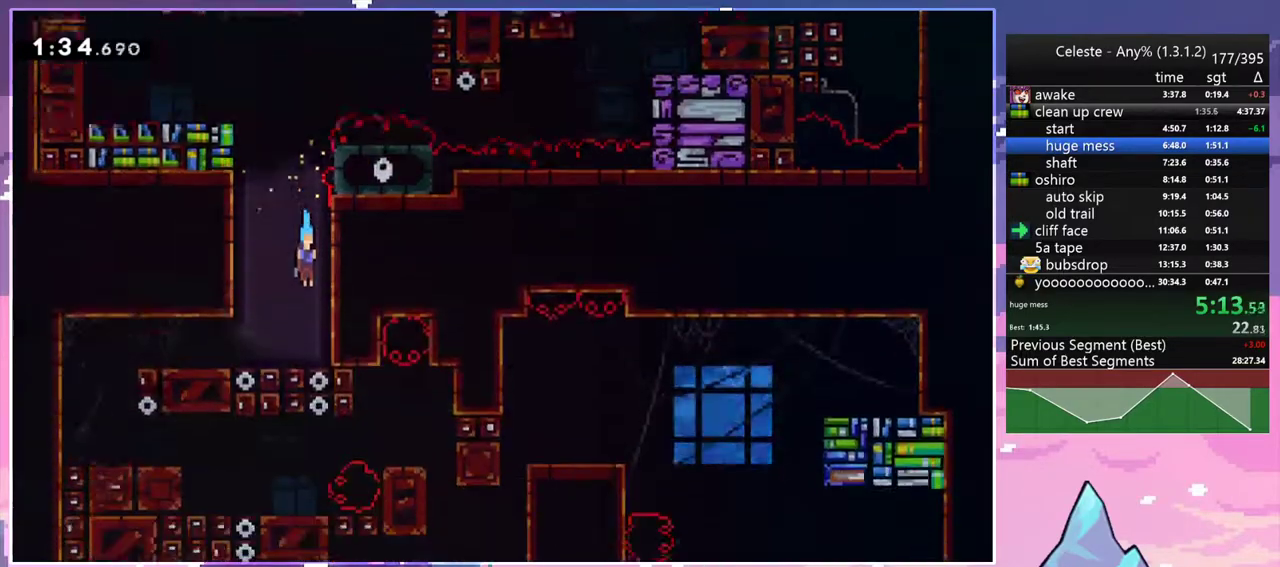
{"keys": ["down", "left"], "events": []}
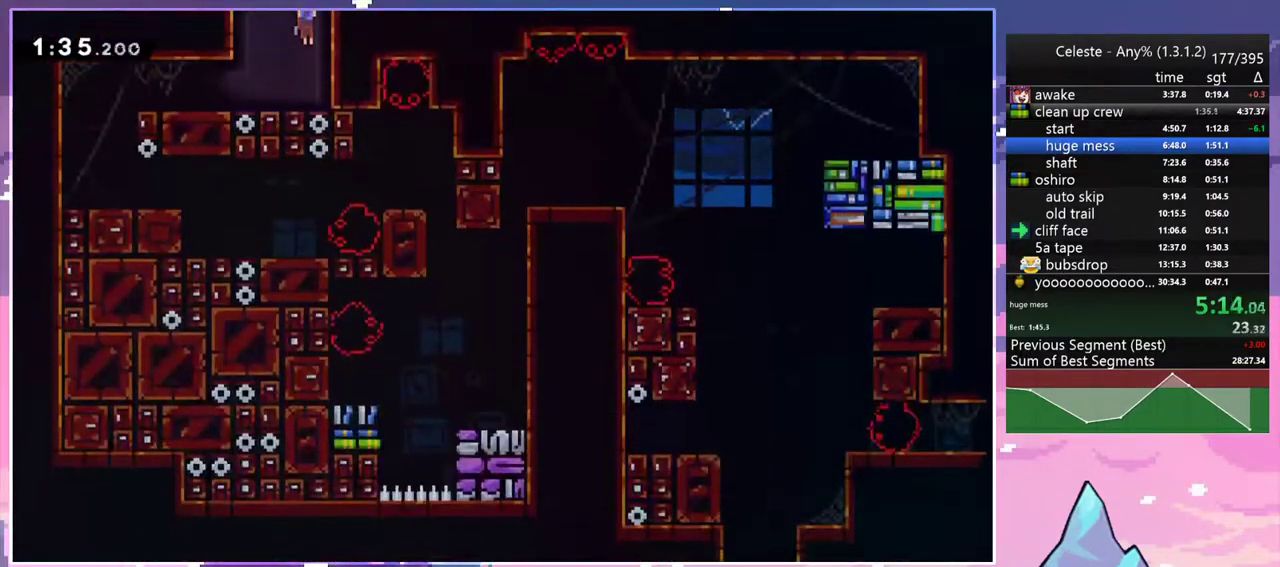
{"keys": ["left"], "events": [[17, "dash", "down"], [167, "dash", "up"], [267, "down", "up"]]}
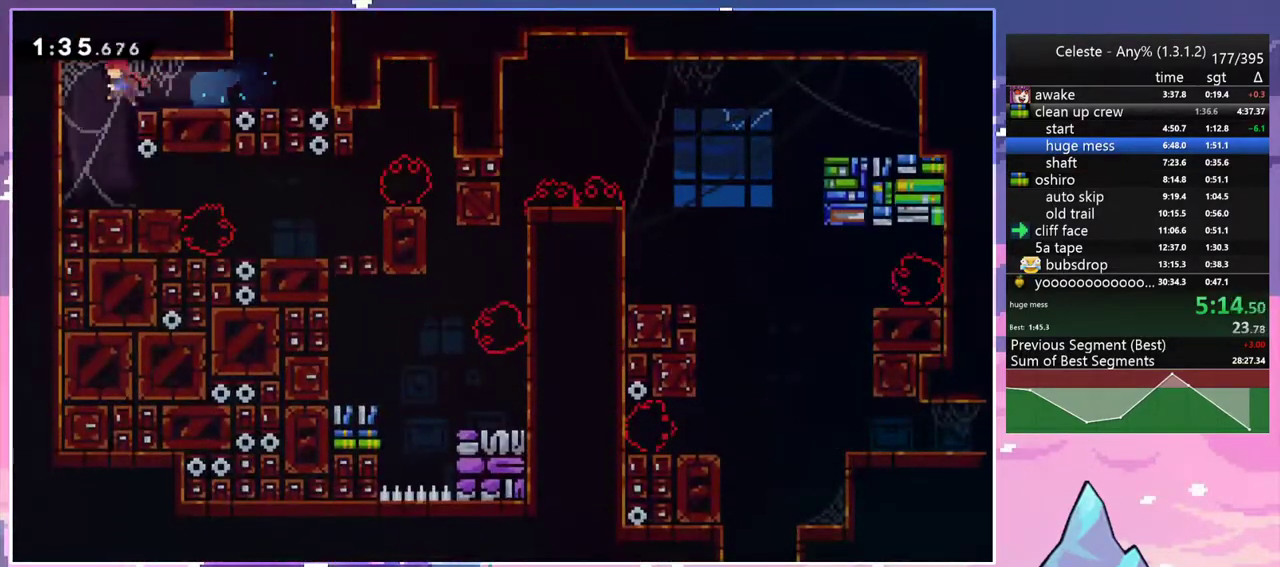
{"keys": ["dash", "down", "jump2", "right"], "events": [[133, "left", "up"], [183, "down", "down"], [183, "right", "down"], [233, "dash", "down"], [467, "jump2", "down"]]}
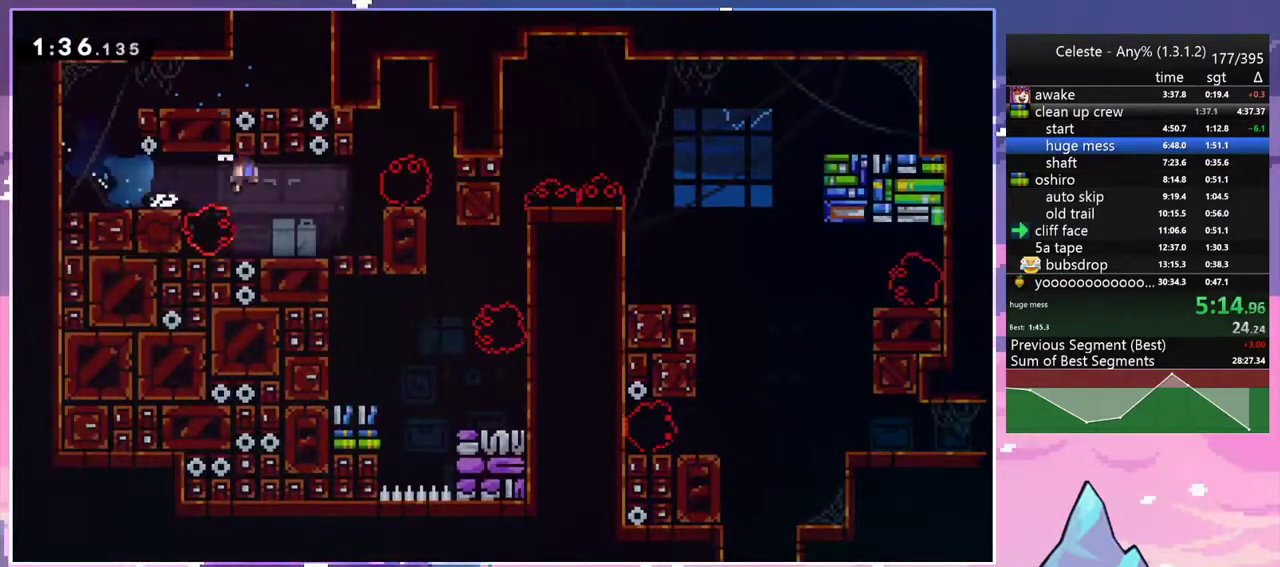
{"keys": ["grab", "right", "skip"], "events": [[50, "down", "up"], [100, "dash", "up"], [200, "jump2", "up"], [250, "right", "up"], [433, "right", "down"], [433, "skip", "down"], [483, "grab", "down"]]}
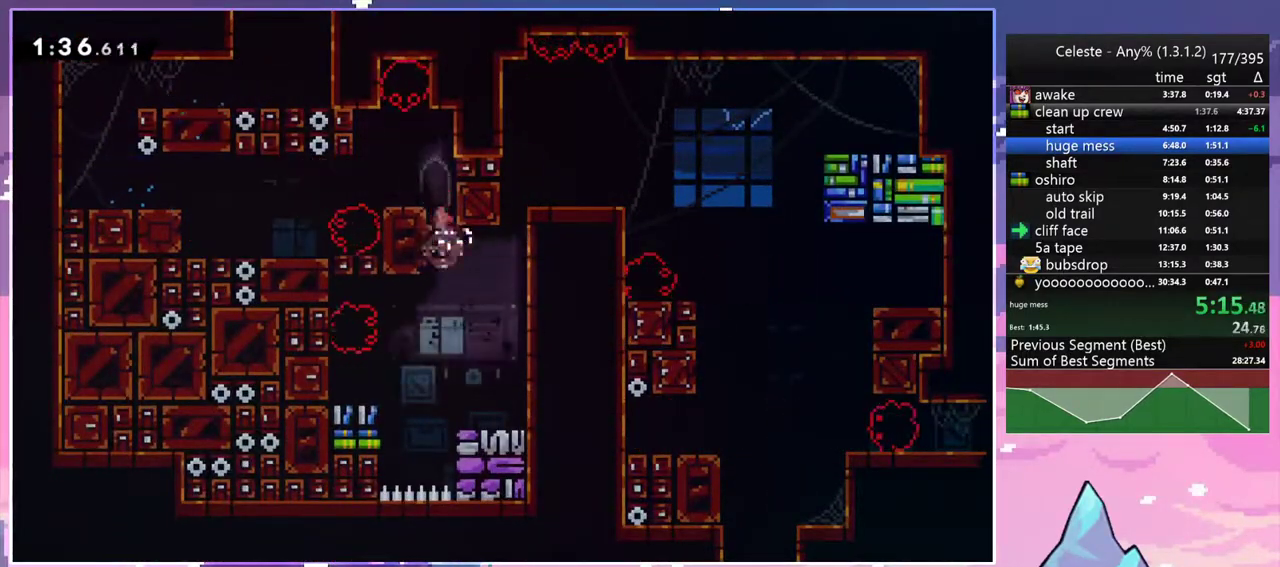
{"keys": ["dash", "right"], "events": [[67, "skip", "up"], [167, "jump2", "down"], [267, "grab", "up"], [267, "jump2", "up"], [450, "dash", "down"]]}
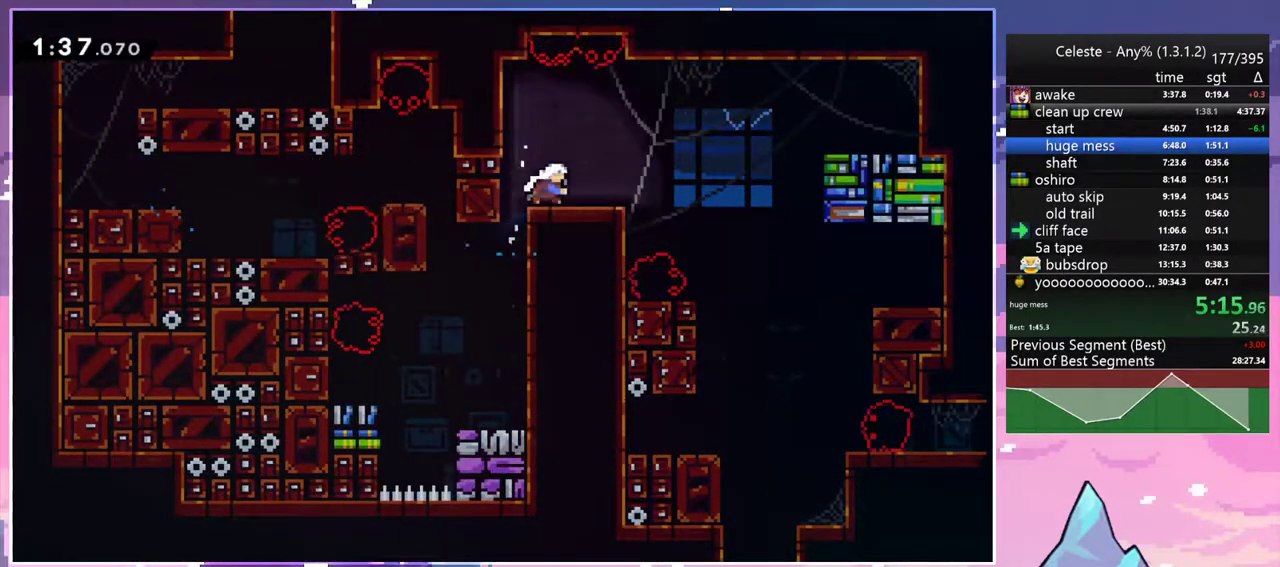
{"keys": ["down"], "events": [[83, "dash", "up"], [267, "down", "down"], [317, "dash", "down"], [317, "right", "up"], [467, "dash", "up"]]}
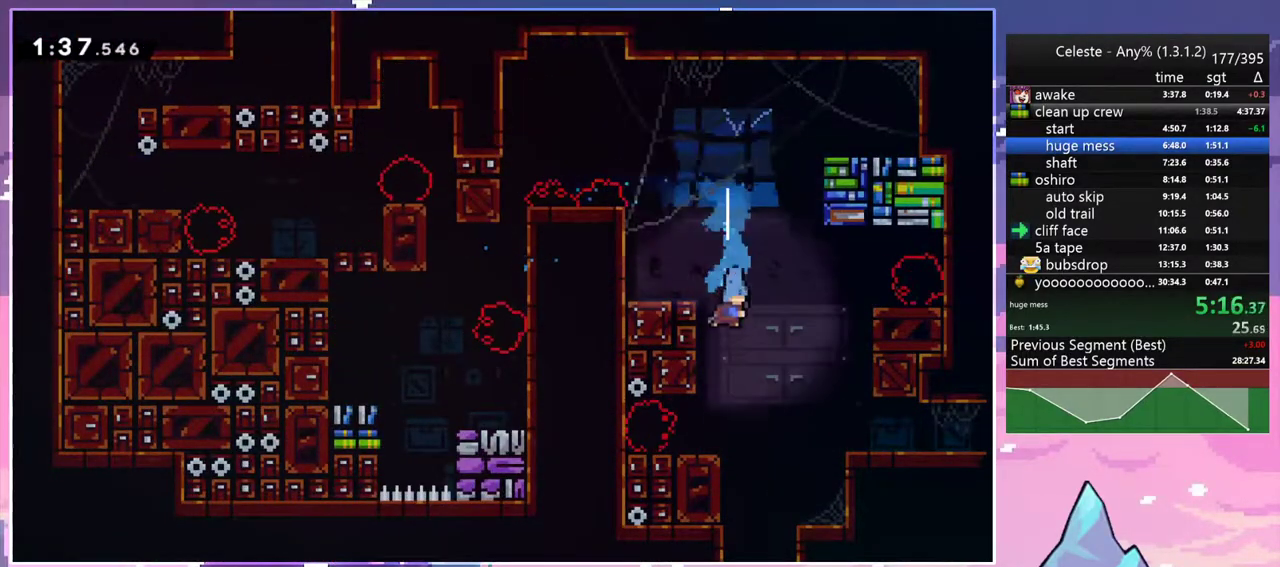
{"keys": ["down"], "events": [[50, "right", "down"], [150, "right", "up"]]}
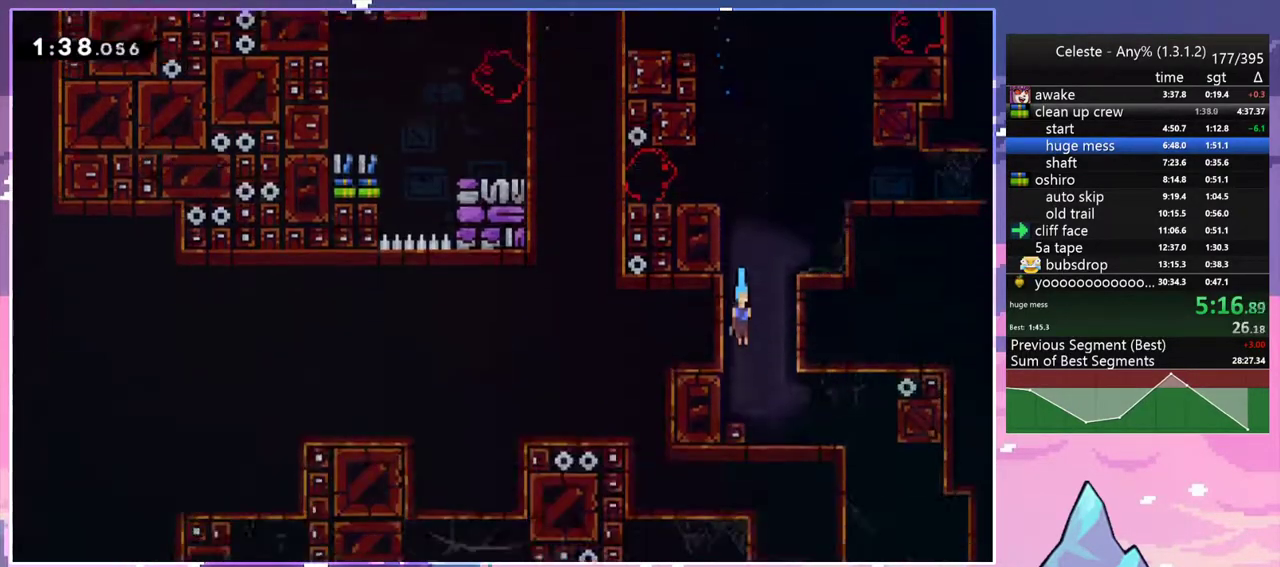
{"keys": ["down", "right"], "events": [[117, "right", "down"]]}
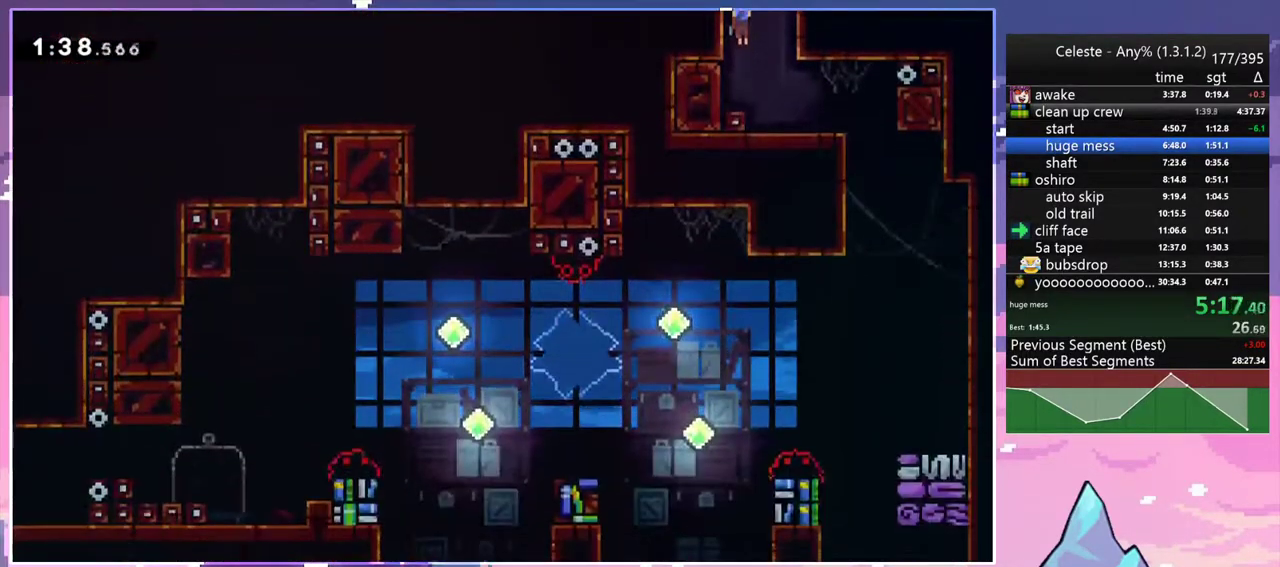
{"keys": ["dash", "down"], "events": [[33, "dash", "down"], [183, "dash", "up"], [417, "dash", "down"], [417, "right", "up"]]}
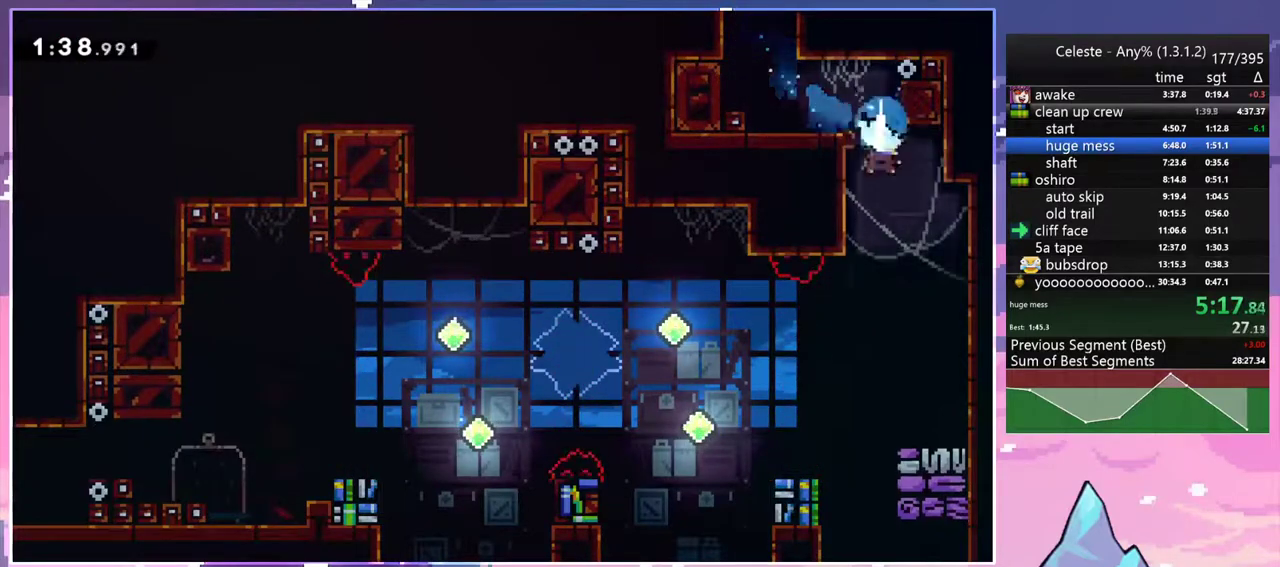
{"keys": ["dash", "down", "left"], "events": [[17, "dash", "up"], [100, "left", "down"], [483, "dash", "down"]]}
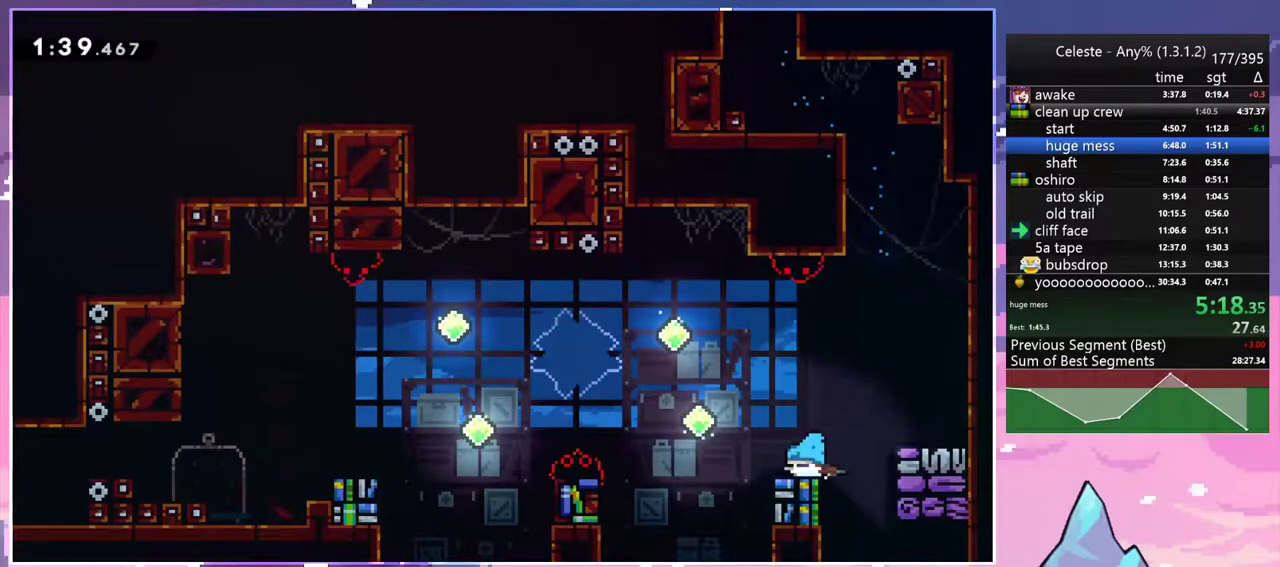
{"keys": ["down", "jump2", "left"], "events": [[17, "jump2", "down"], [167, "dash", "up"], [167, "jump2", "up"], [350, "dash", "down"], [400, "jump2", "down"], [500, "dash", "up"]]}
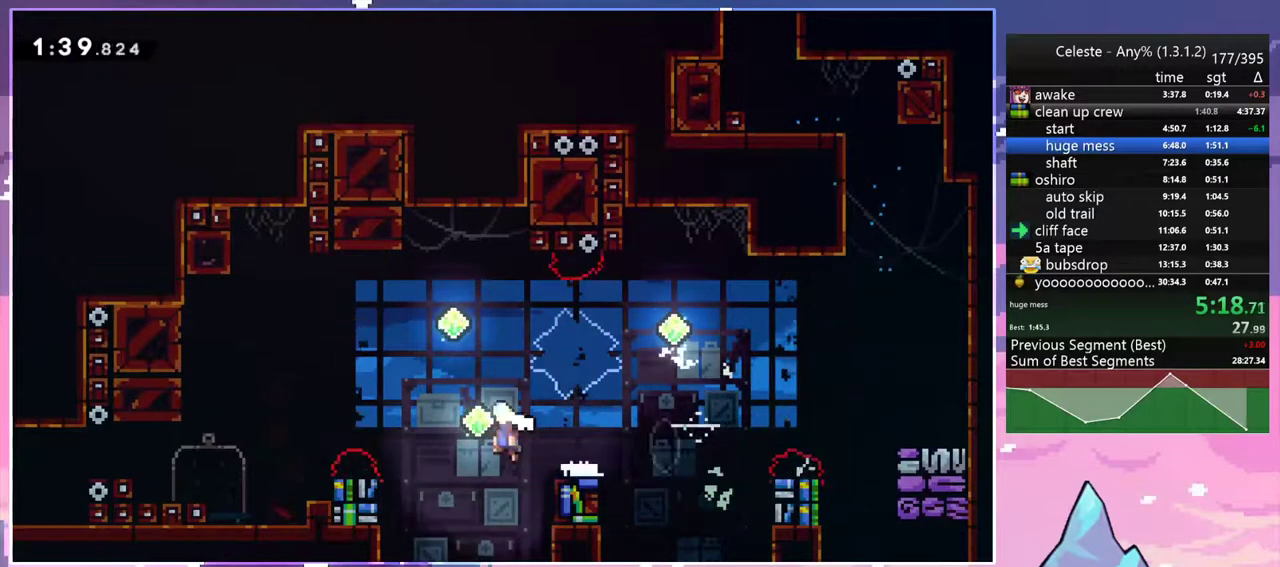
{"keys": ["left"], "events": [[83, "down", "up"], [233, "jump2", "up"], [317, "dash", "down"], [467, "dash", "up"]]}
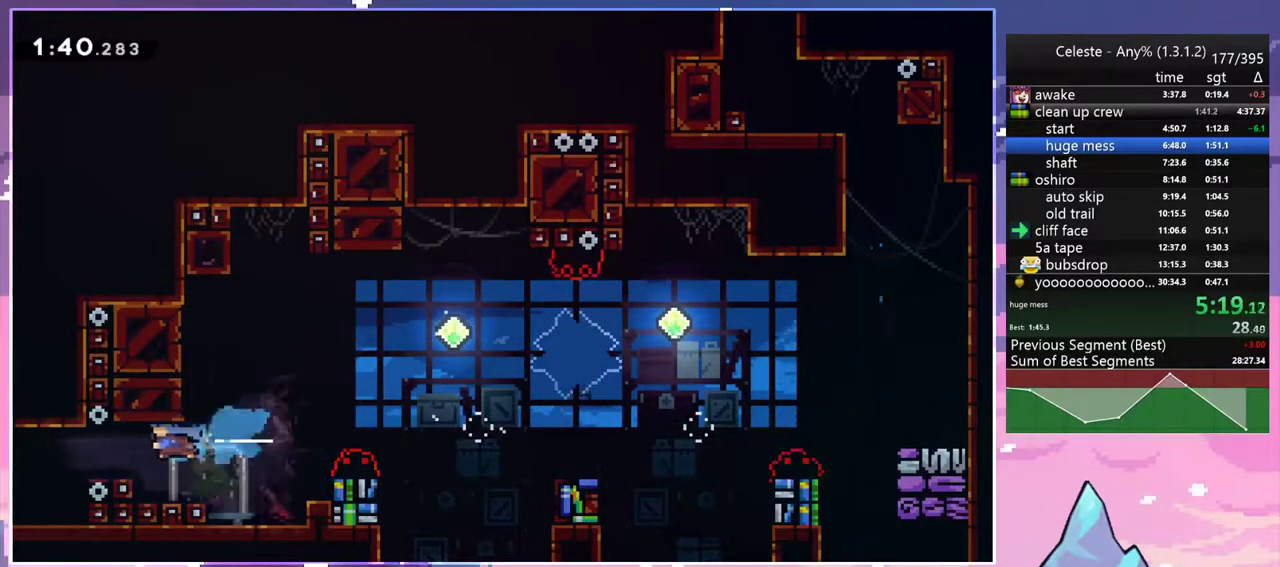
{"keys": ["left"], "events": []}